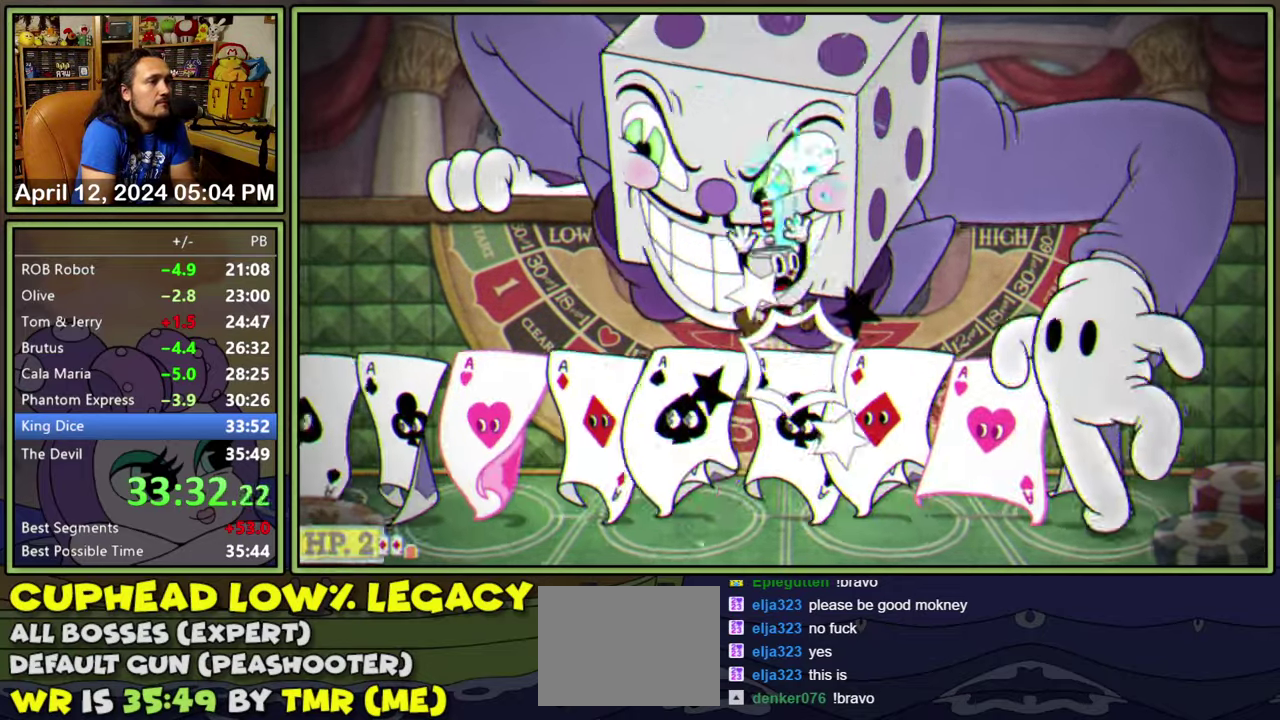
Gameplay with a controller (Xbox layout); each line is a JSON object with the inputs held at the frame after it. "events" lists button and stick changes between this image and that frame as [ms after this image, input, new state], when the widget could be followed in between. Not read: L2 L3 R3 left_stick right_stick.
{"buttons": ["A", "L1", "DPAD_UP"], "events": [[383, "A", "down"]]}
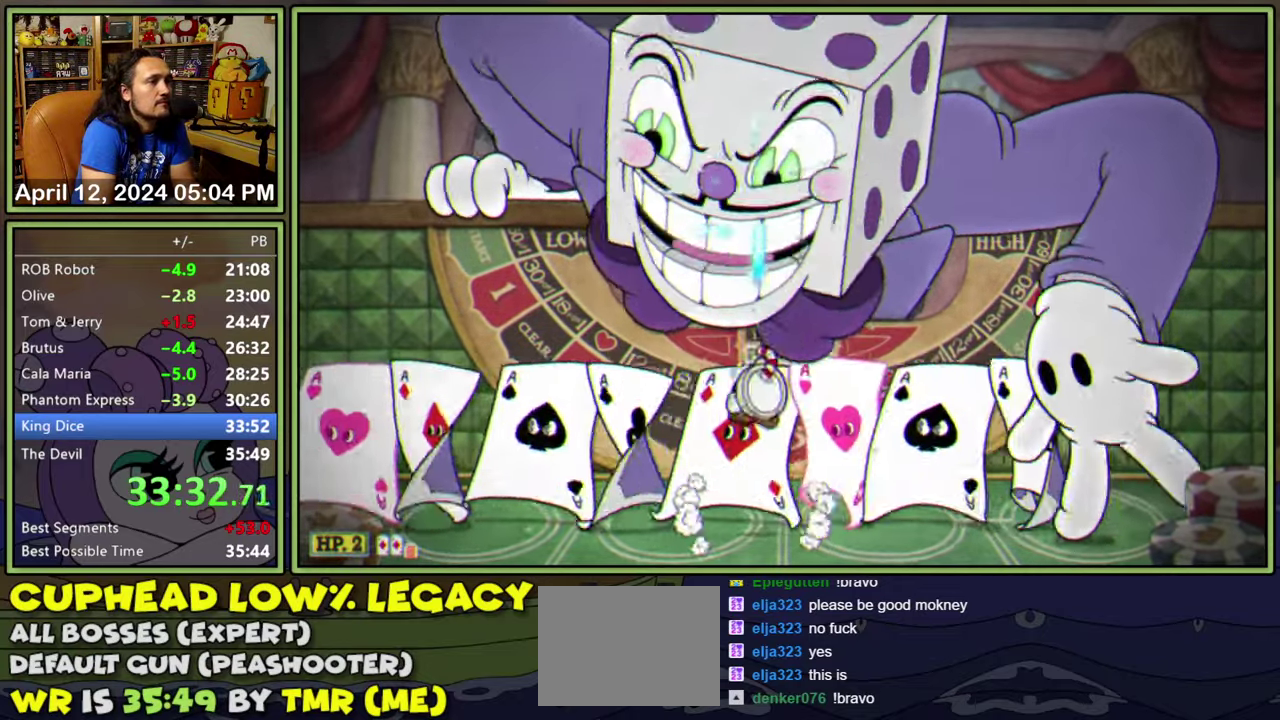
{"buttons": ["A", "L1", "DPAD_UP"], "events": [[67, "A", "up"], [350, "A", "down"]]}
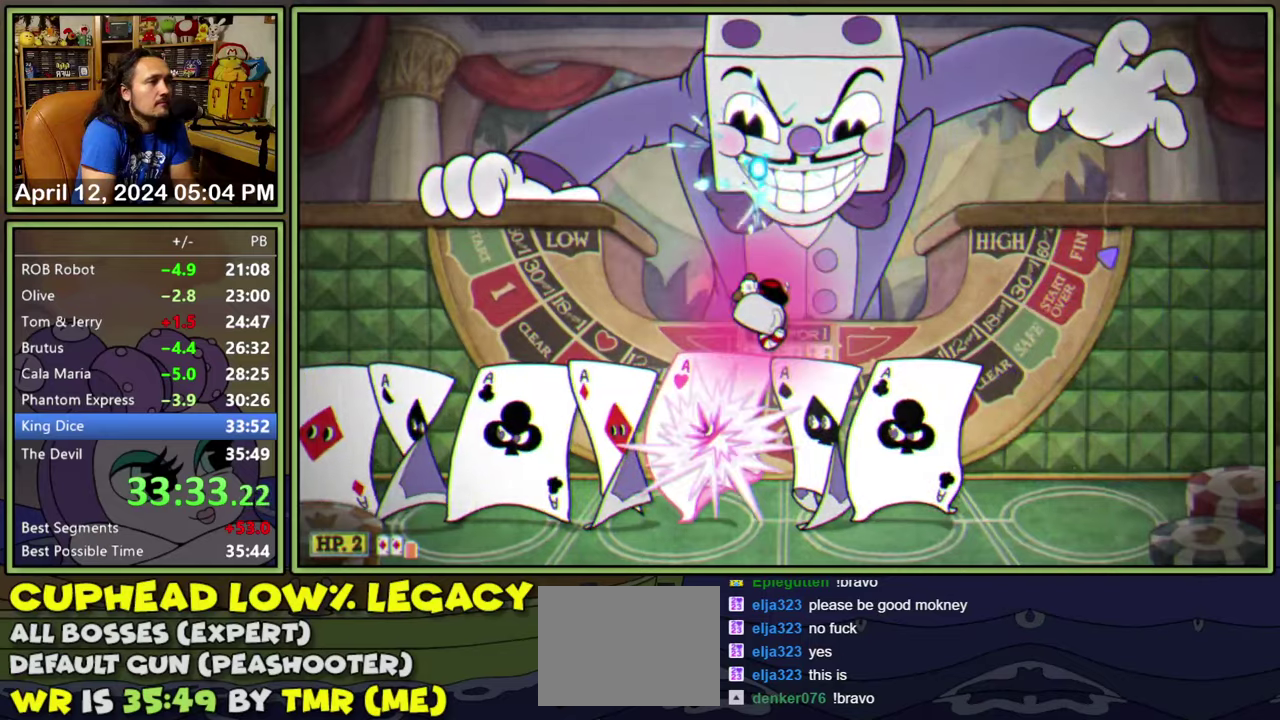
{"buttons": ["L1", "DPAD_UP"], "events": [[250, "DPAD_RIGHT", "down"], [317, "DPAD_RIGHT", "up"], [334, "A", "up"]]}
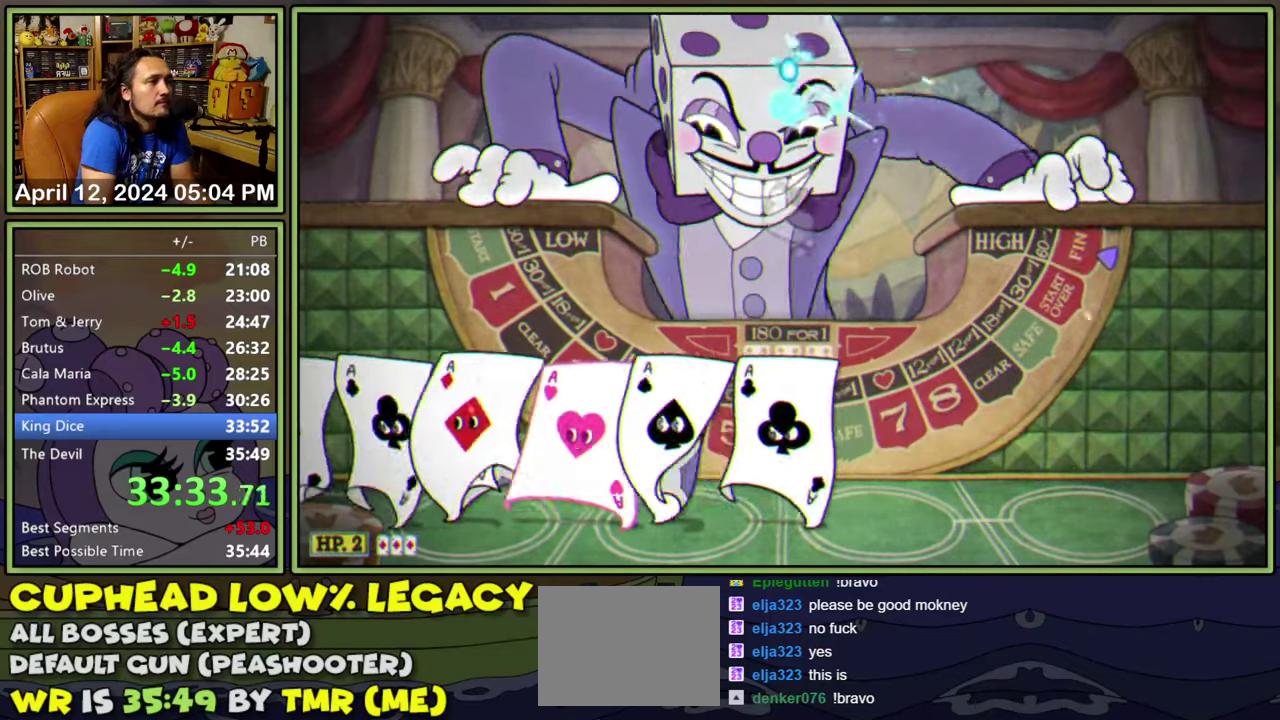
{"buttons": ["L1", "DPAD_UP"], "events": []}
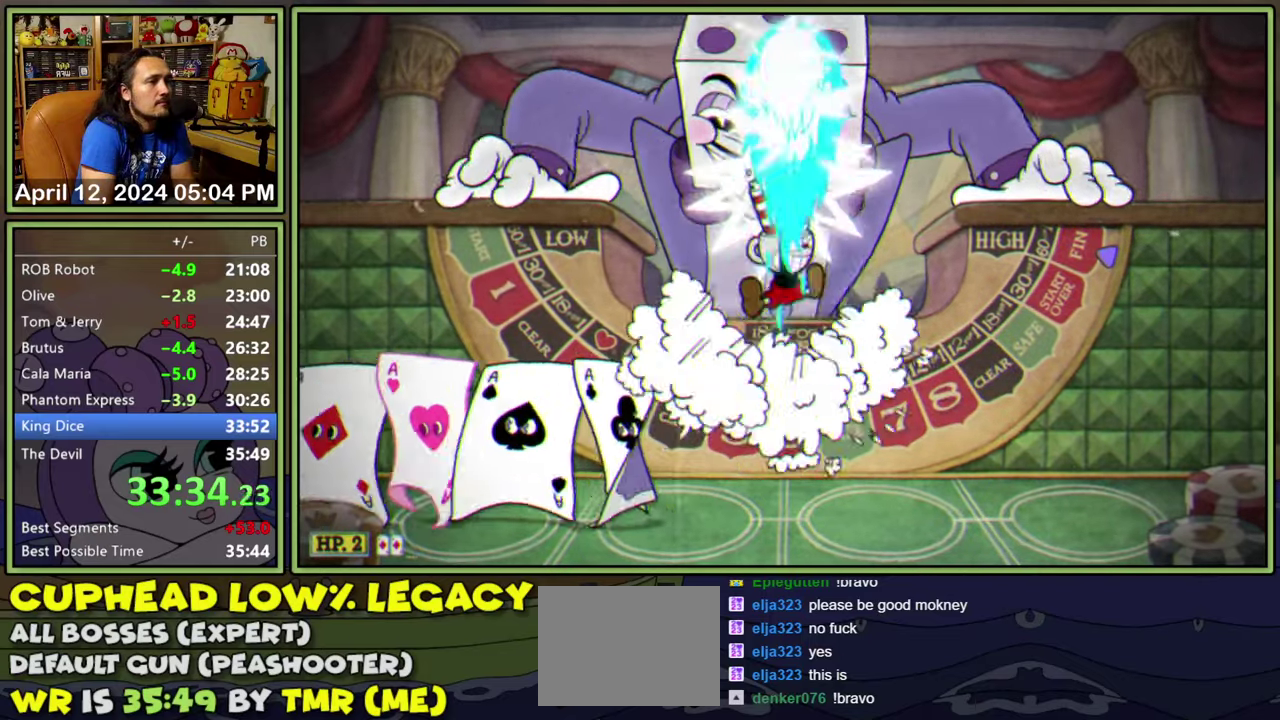
{"buttons": ["L1", "DPAD_UP"], "events": [[400, "A", "down"], [450, "A", "up"]]}
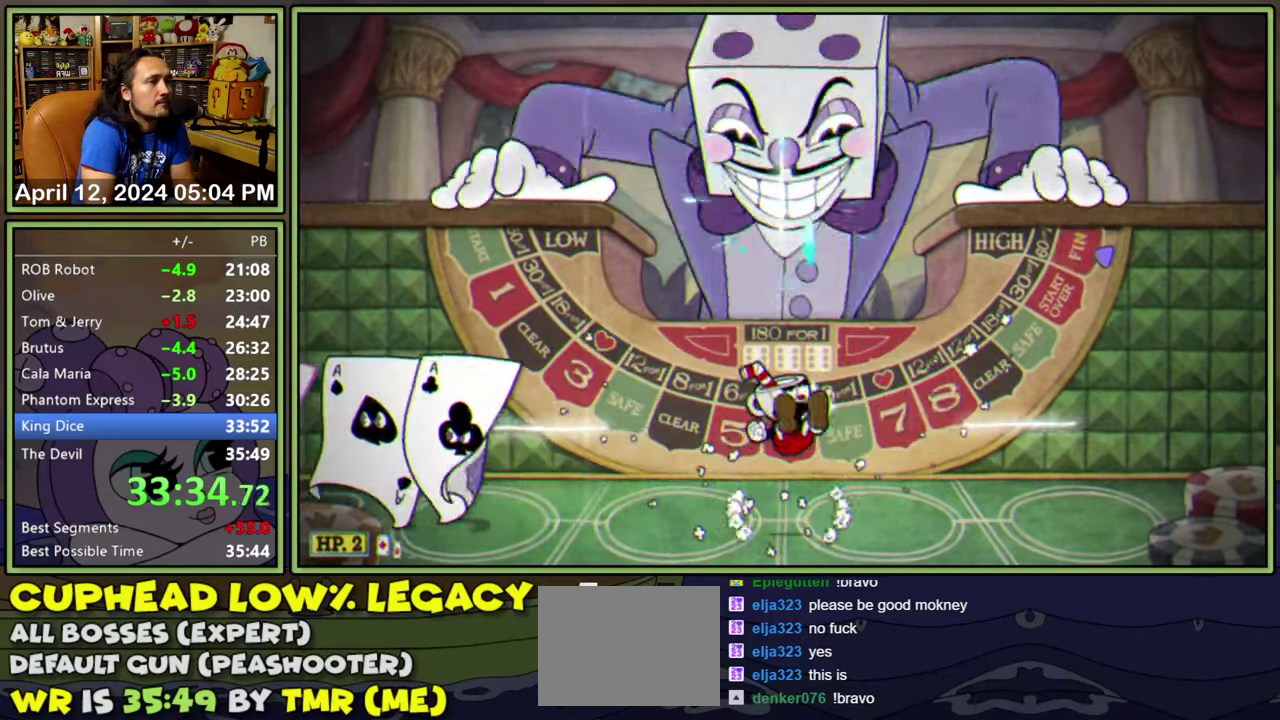
{"buttons": ["L1", "DPAD_UP"], "events": []}
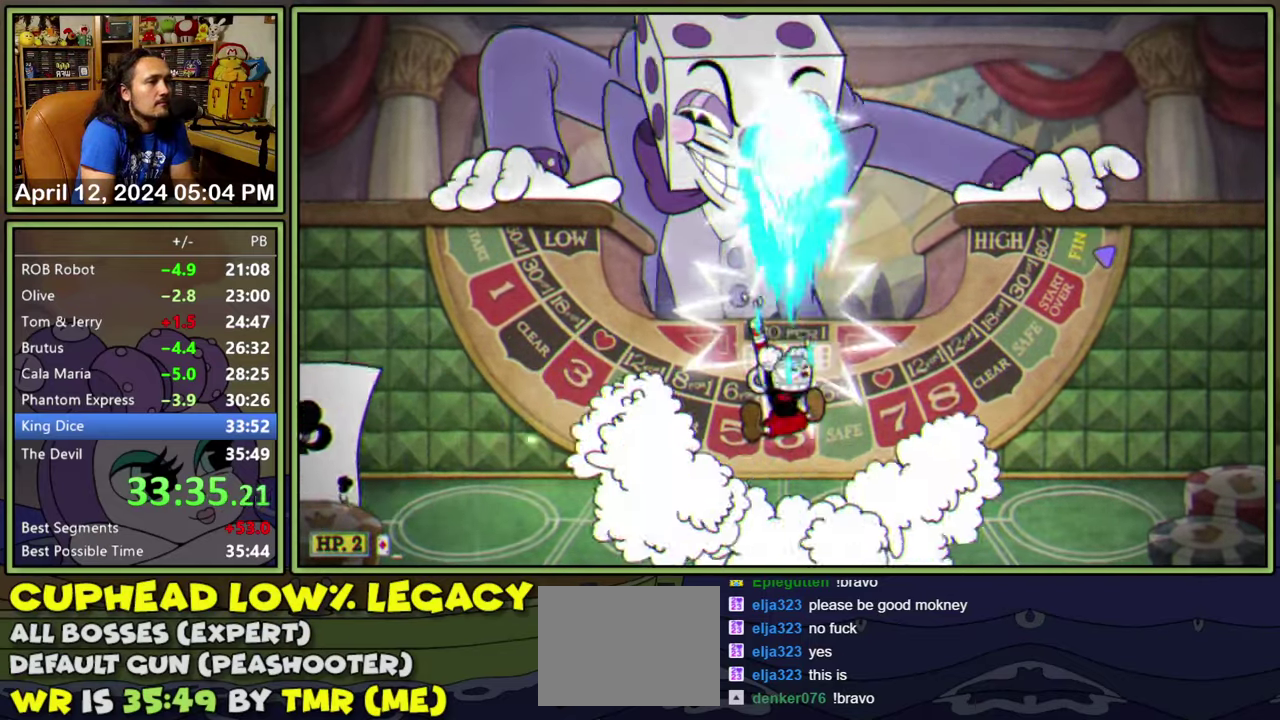
{"buttons": ["L1", "DPAD_UP"], "events": []}
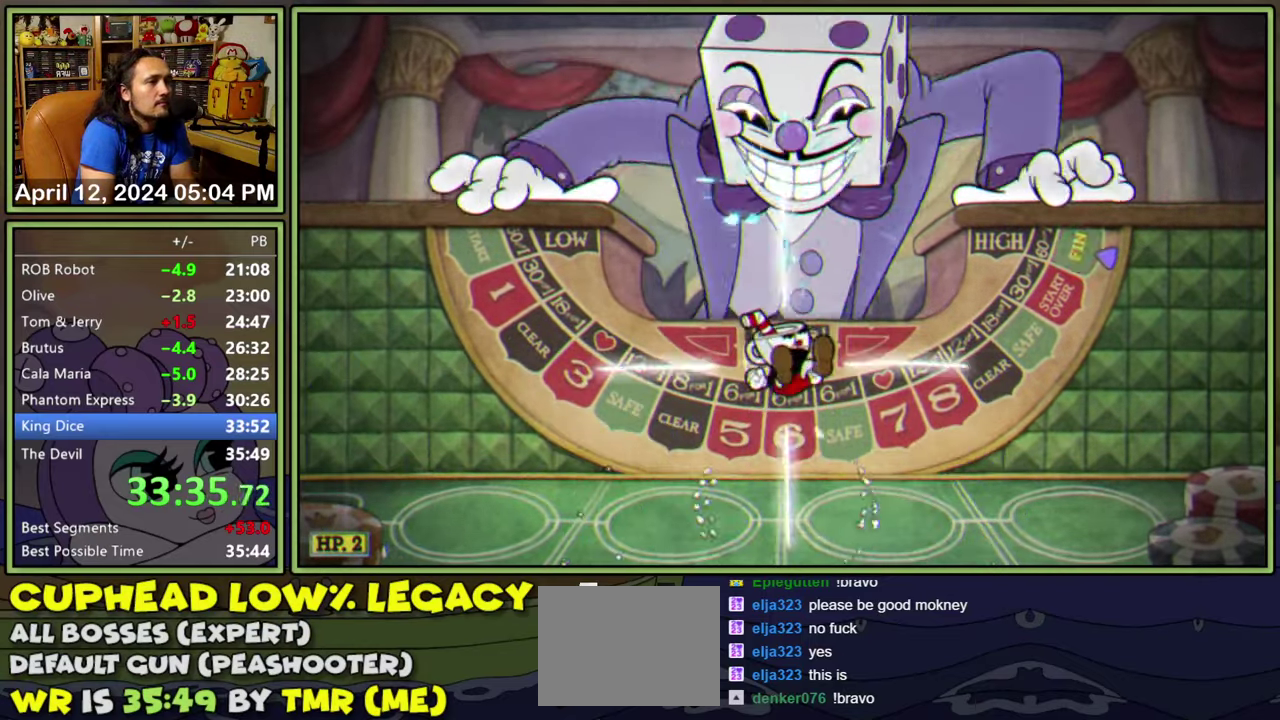
{"buttons": ["L1", "DPAD_UP"], "events": []}
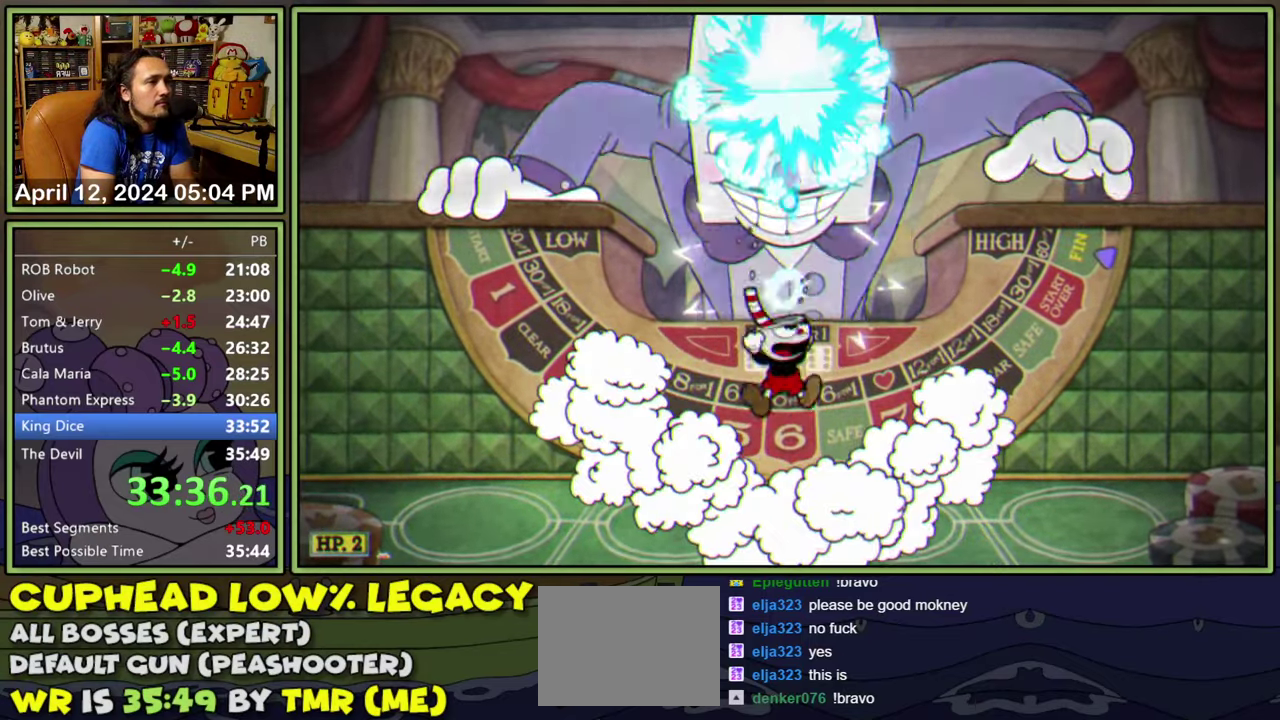
{"buttons": ["L1", "DPAD_UP"], "events": []}
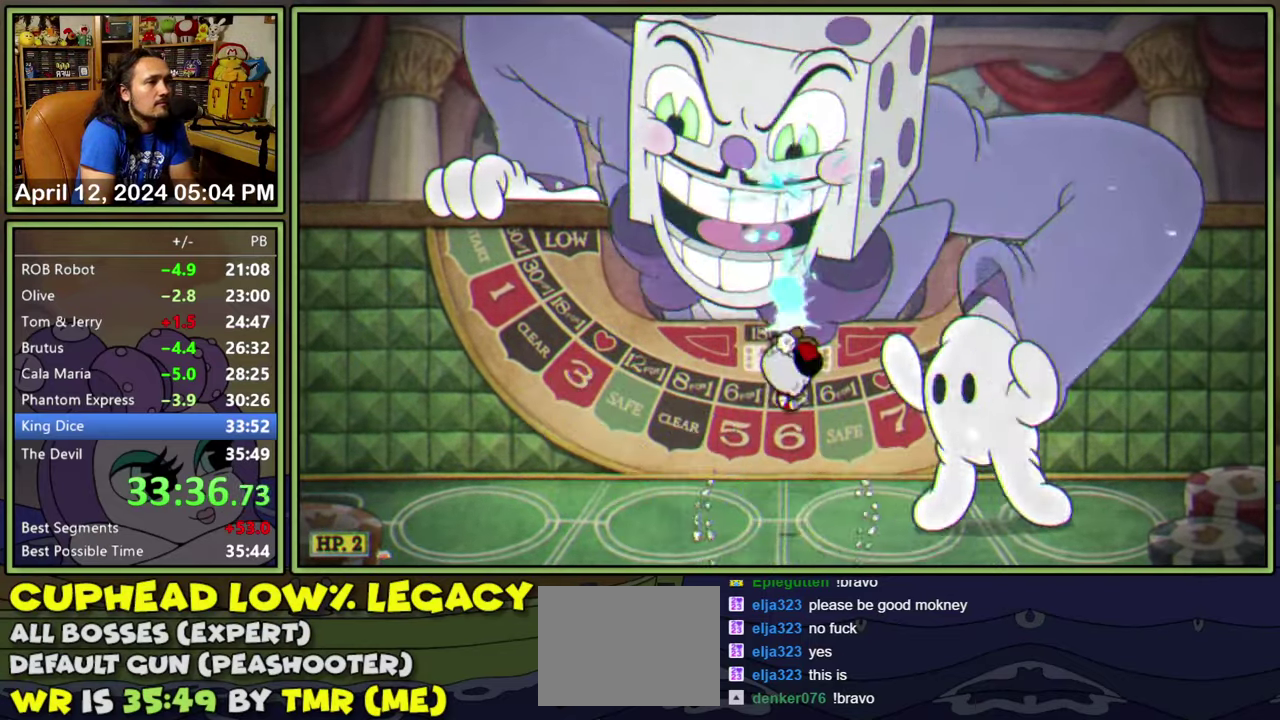
{"buttons": ["L1", "DPAD_UP"], "events": [[250, "A", "down"], [300, "A", "up"]]}
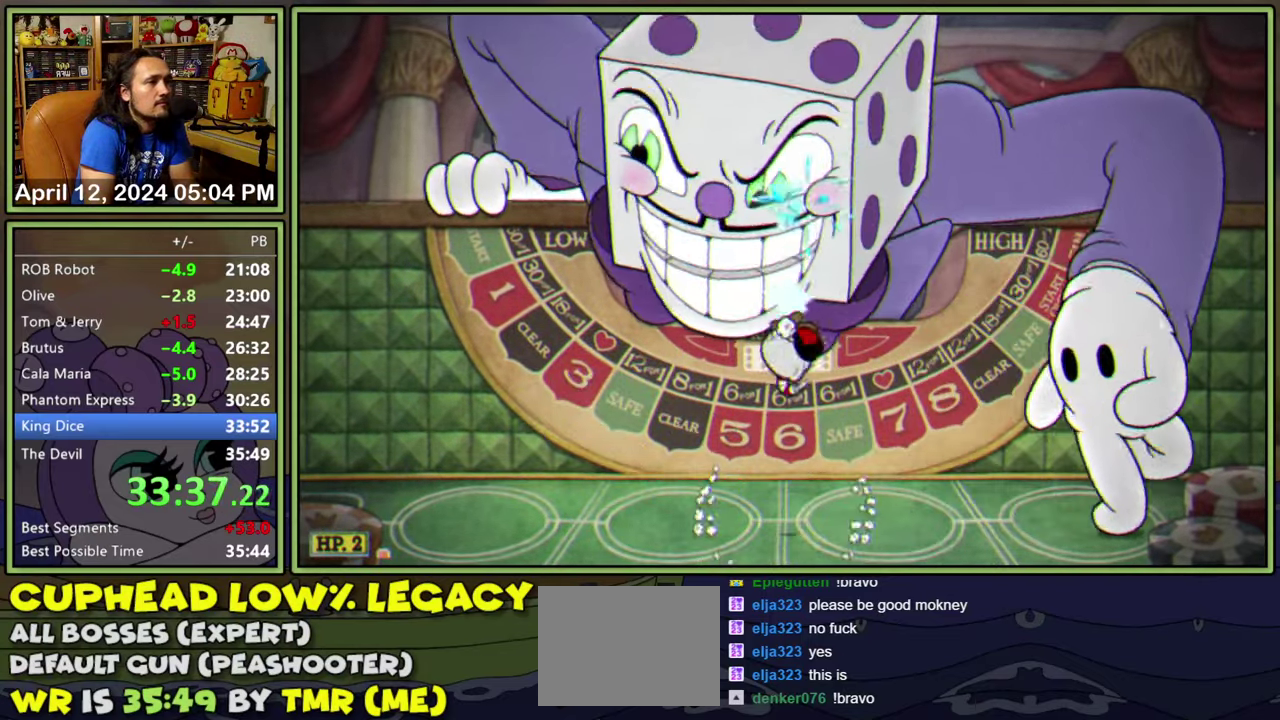
{"buttons": ["L1", "DPAD_UP"], "events": []}
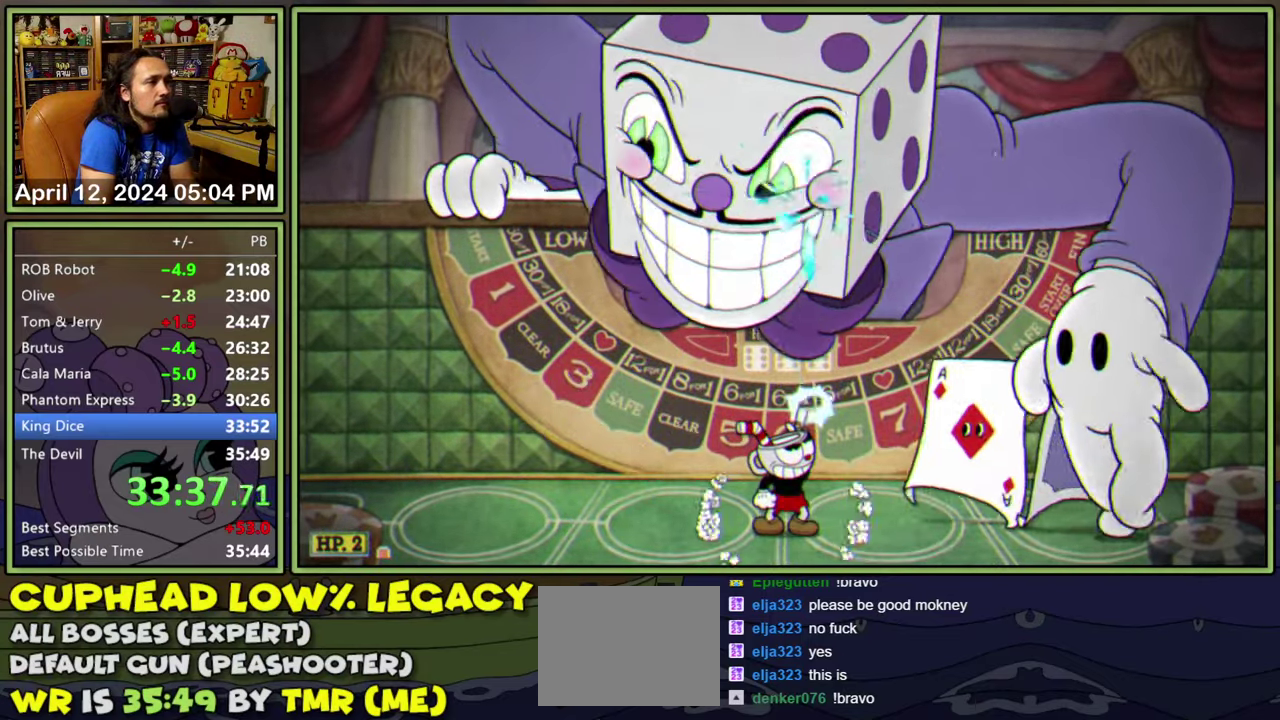
{"buttons": ["A", "L1", "DPAD_UP"], "events": [[200, "A", "down"]]}
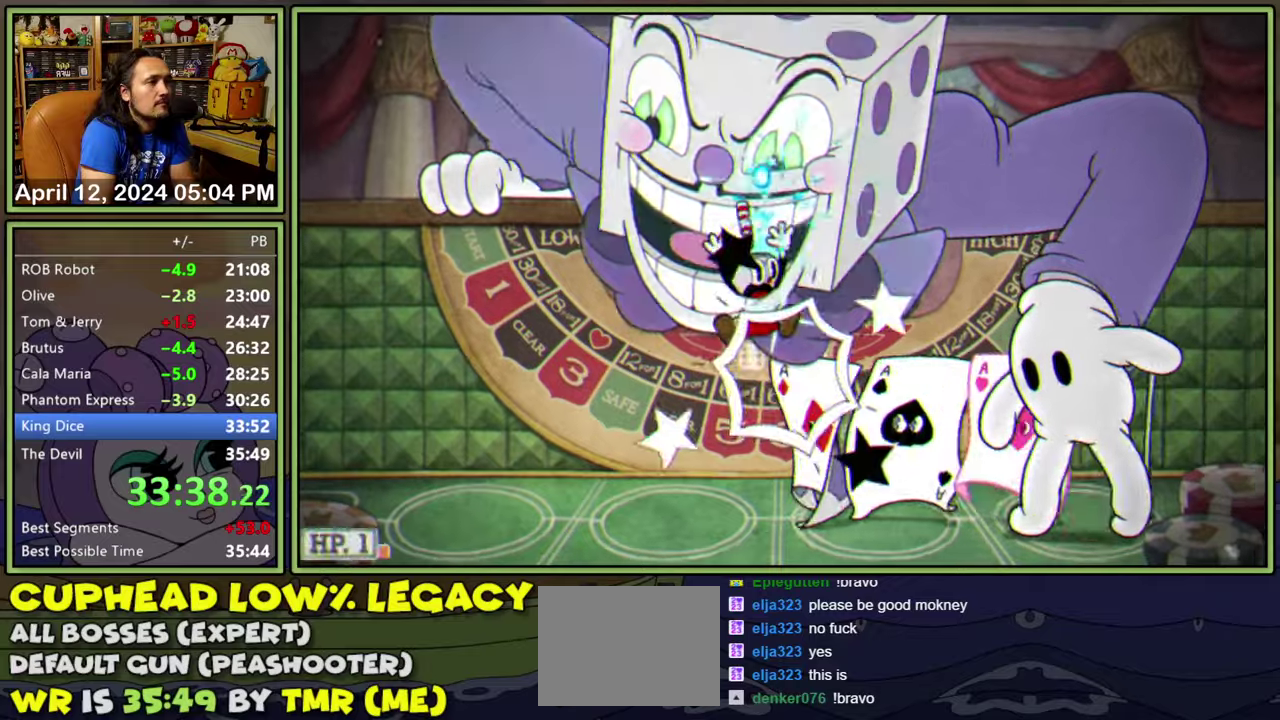
{"buttons": ["L1", "DPAD_UP"], "events": [[233, "A", "up"]]}
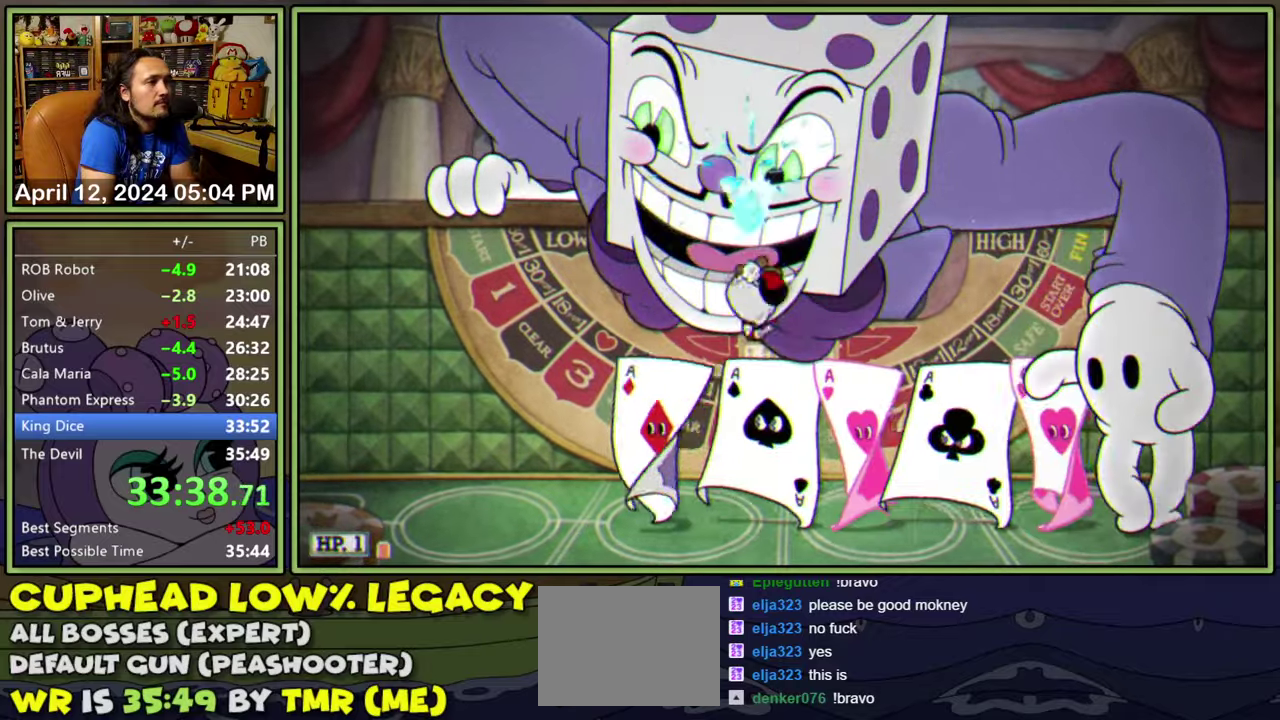
{"buttons": ["L1", "DPAD_UP"], "events": []}
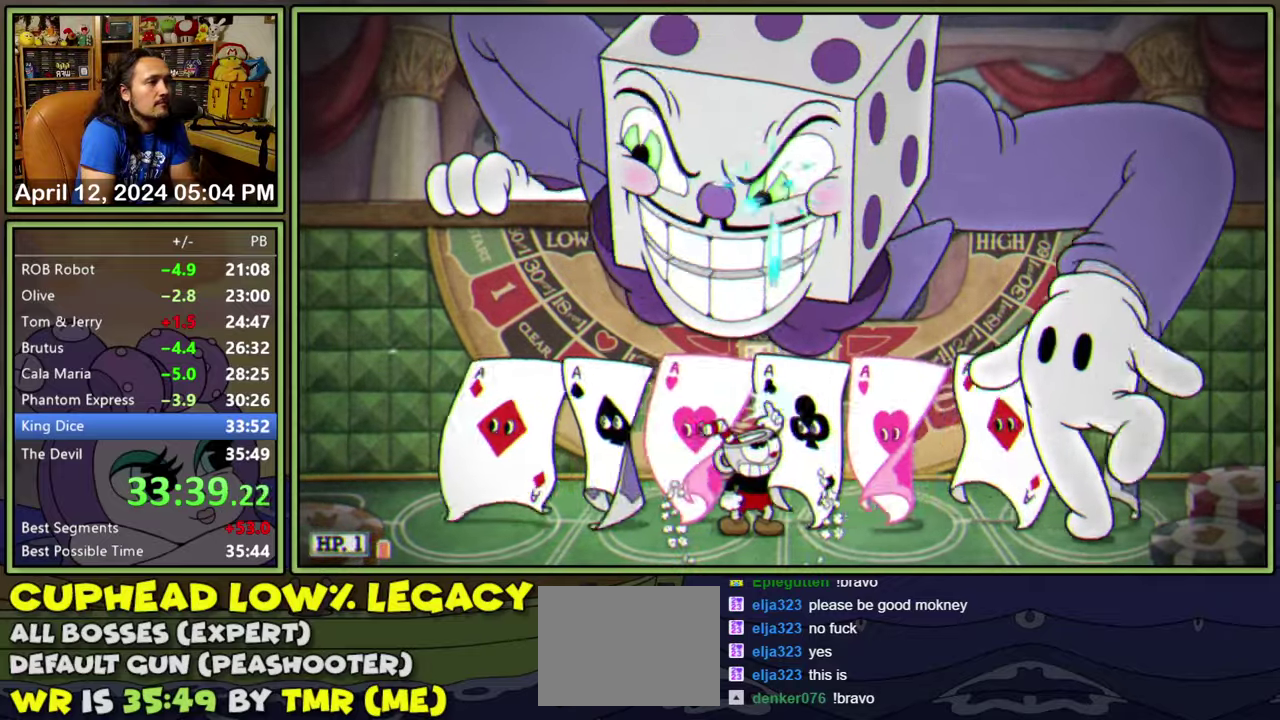
{"buttons": ["L1", "DPAD_UP"], "events": [[66, "A", "down"], [400, "A", "up"]]}
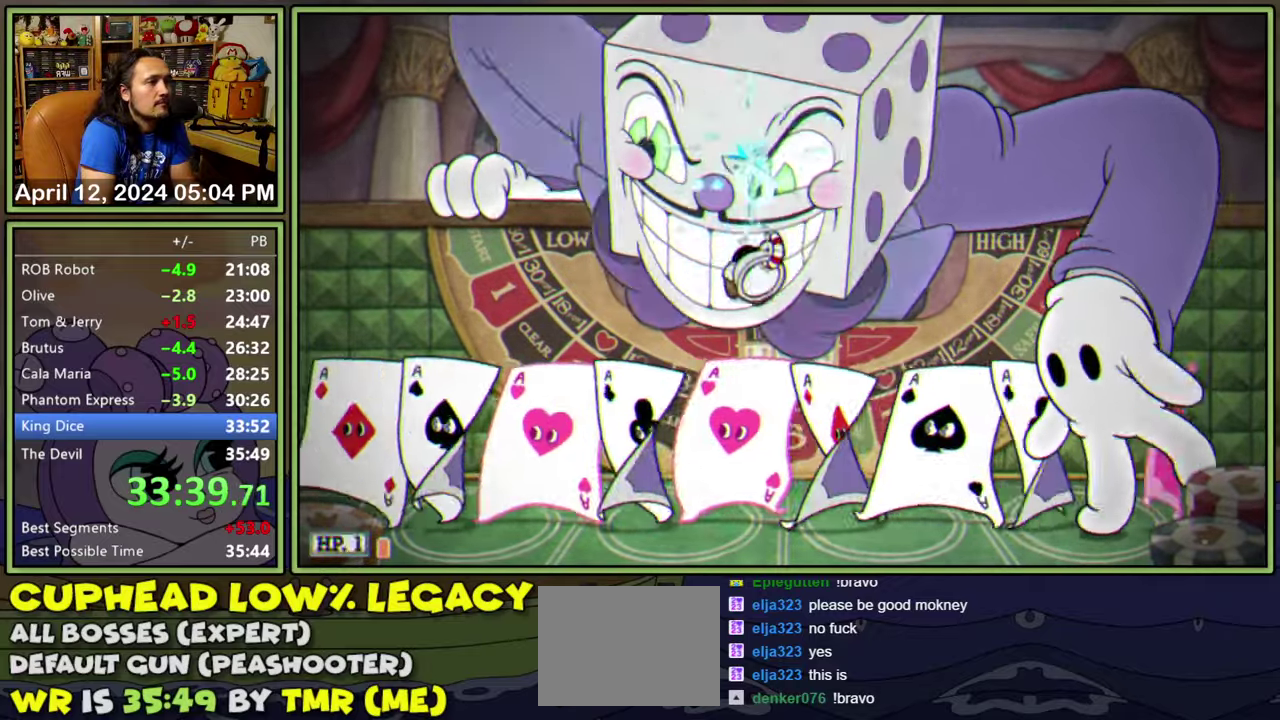
{"buttons": ["A", "L1", "DPAD_UP"], "events": [[33, "A", "down"]]}
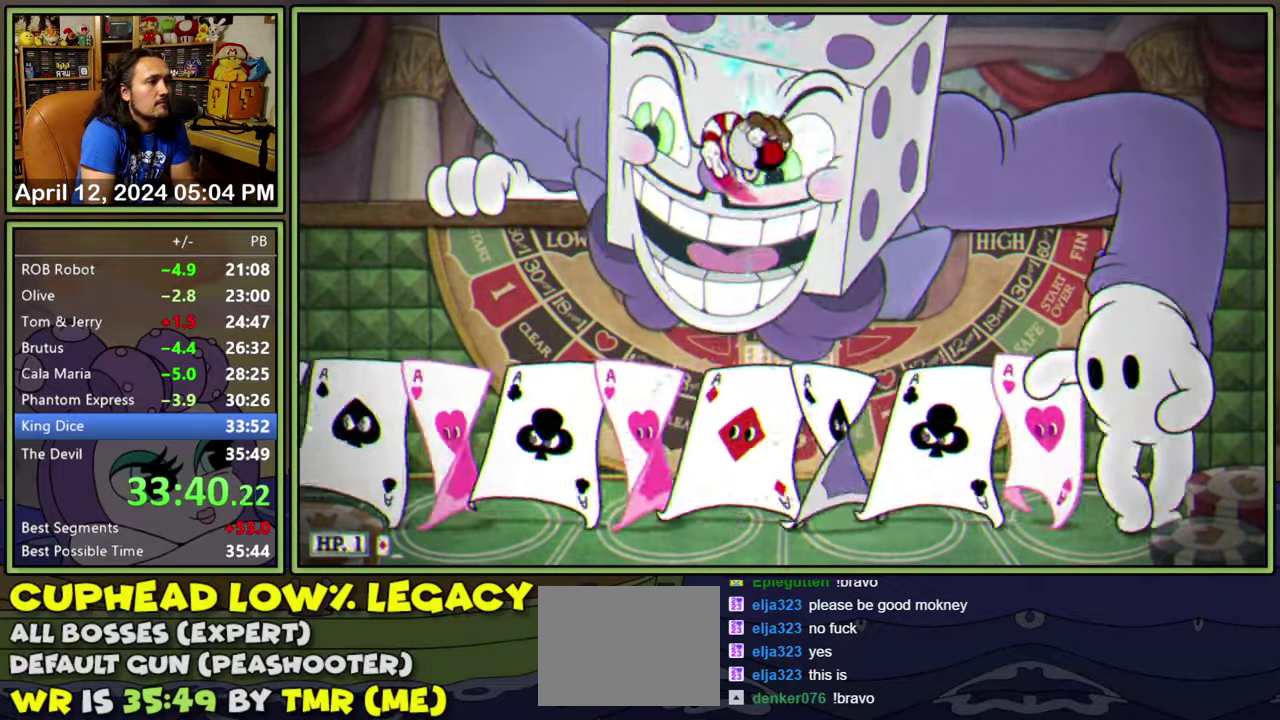
{"buttons": ["L1", "DPAD_UP"], "events": [[50, "A", "up"]]}
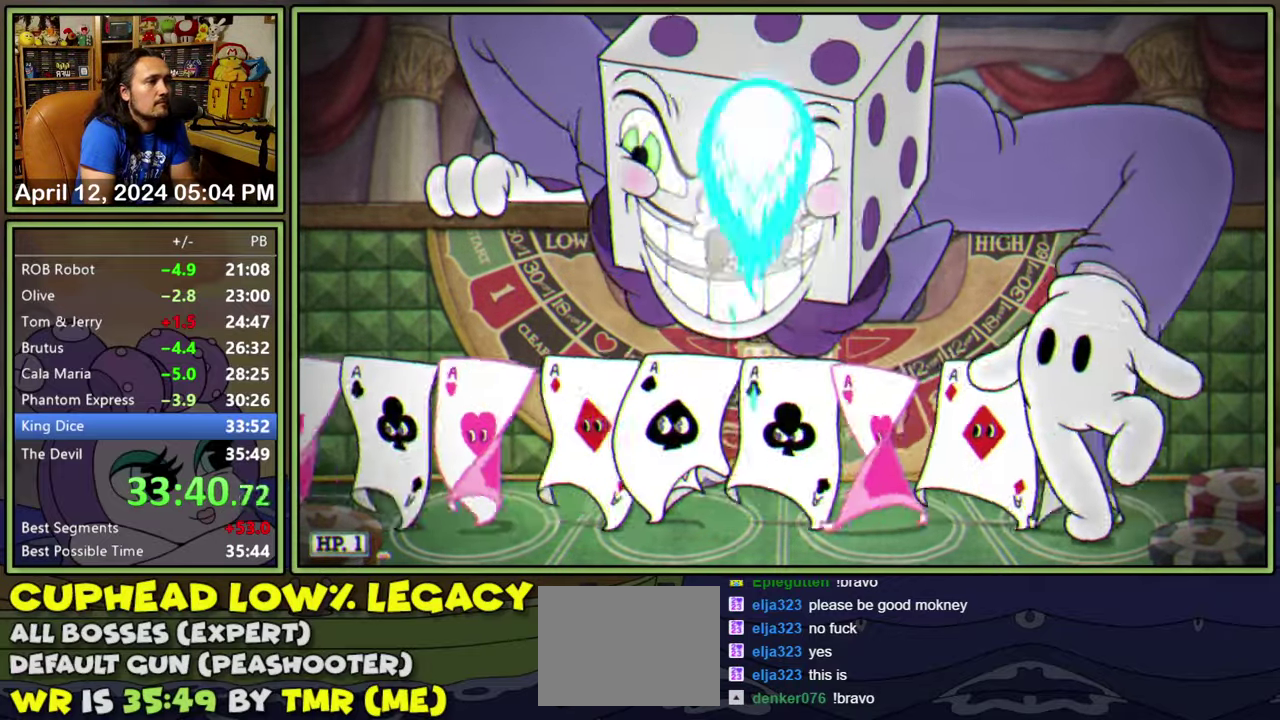
{"buttons": ["A", "L1", "DPAD_UP"], "events": [[400, "A", "down"]]}
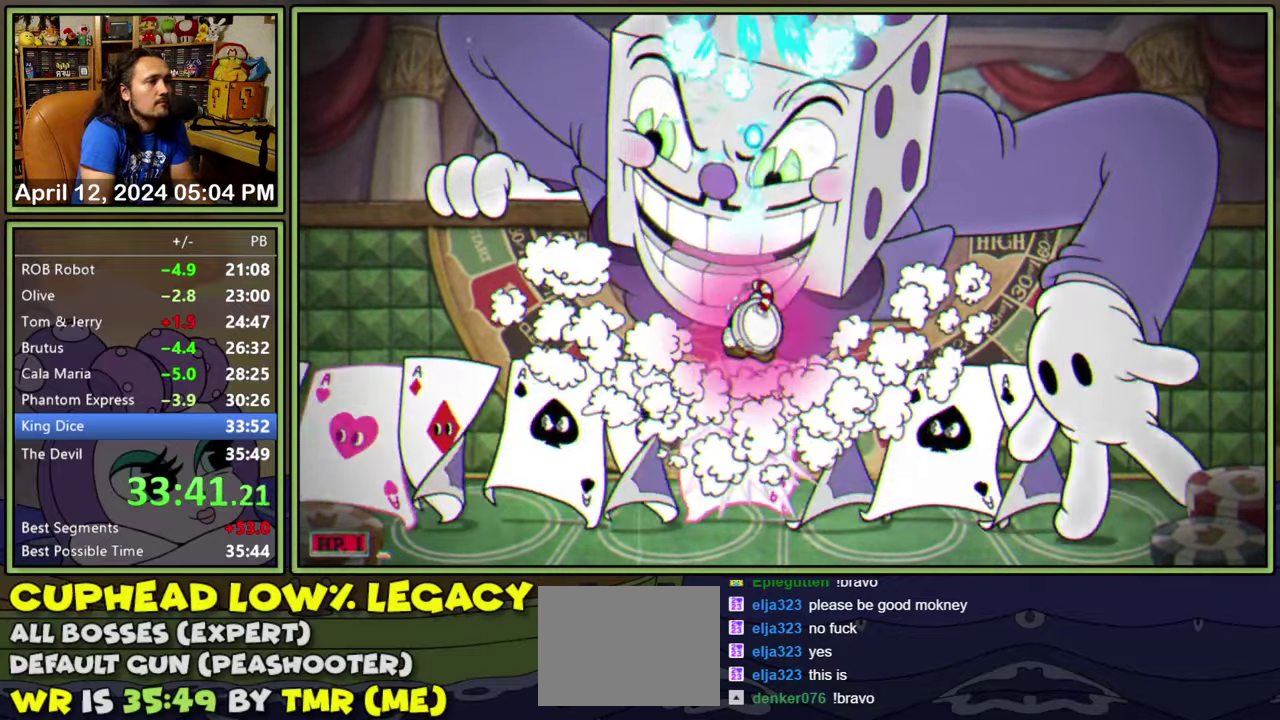
{"buttons": ["L1", "DPAD_UP", "DPAD_LEFT"], "events": [[300, "DPAD_LEFT", "down"], [316, "A", "up"]]}
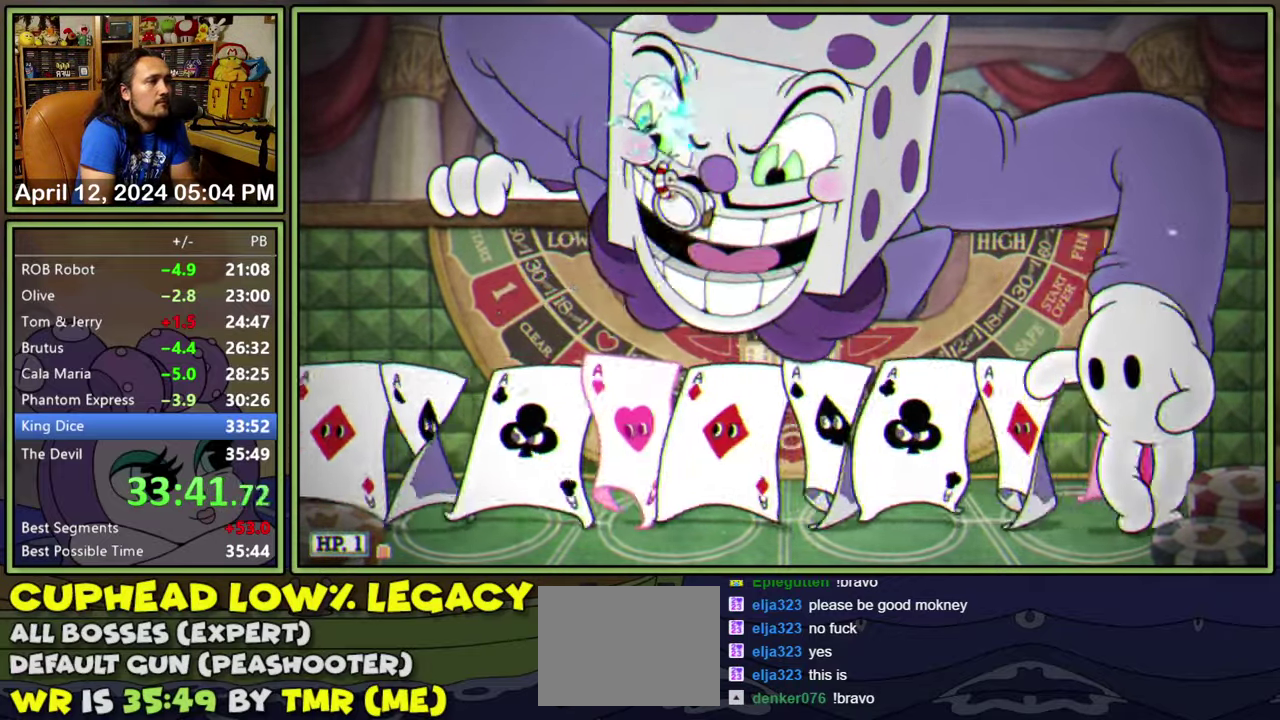
{"buttons": ["A", "L1", "DPAD_UP", "DPAD_RIGHT"], "events": [[66, "A", "down"], [133, "DPAD_LEFT", "up"], [166, "DPAD_RIGHT", "down"]]}
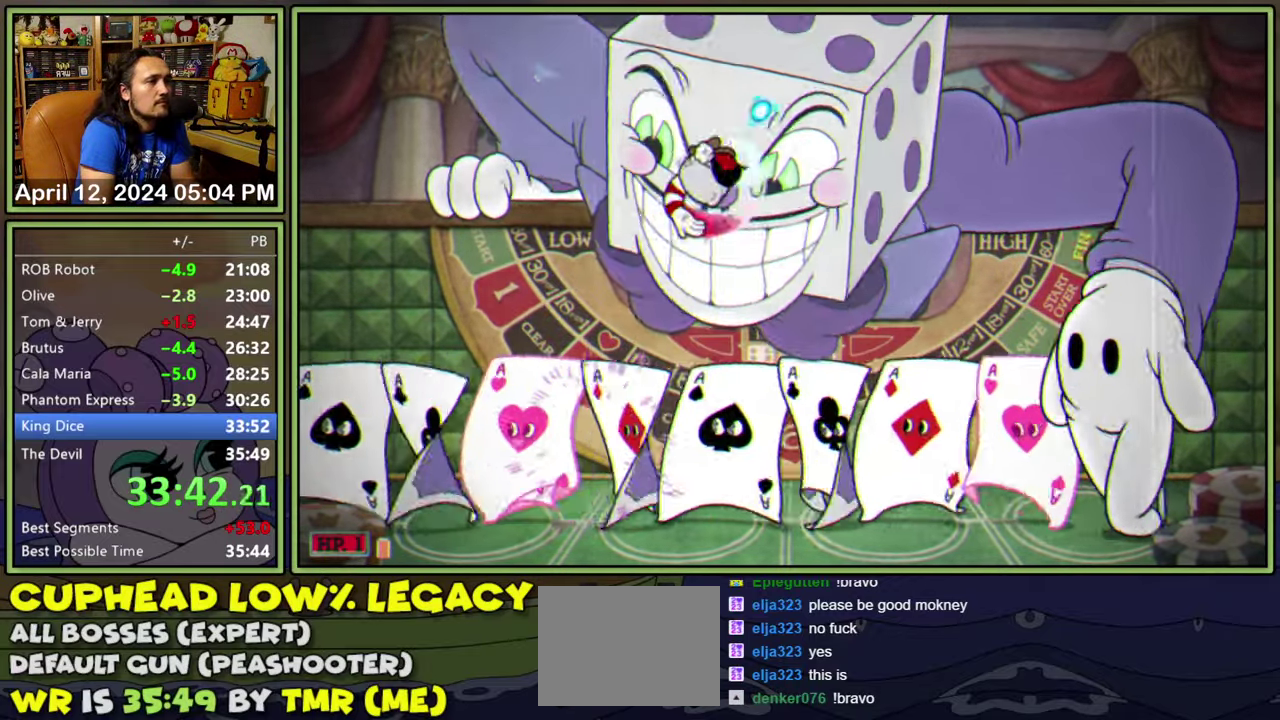
{"buttons": ["A", "L1", "DPAD_UP"], "events": [[16, "A", "up"], [183, "A", "down"], [283, "DPAD_RIGHT", "up"]]}
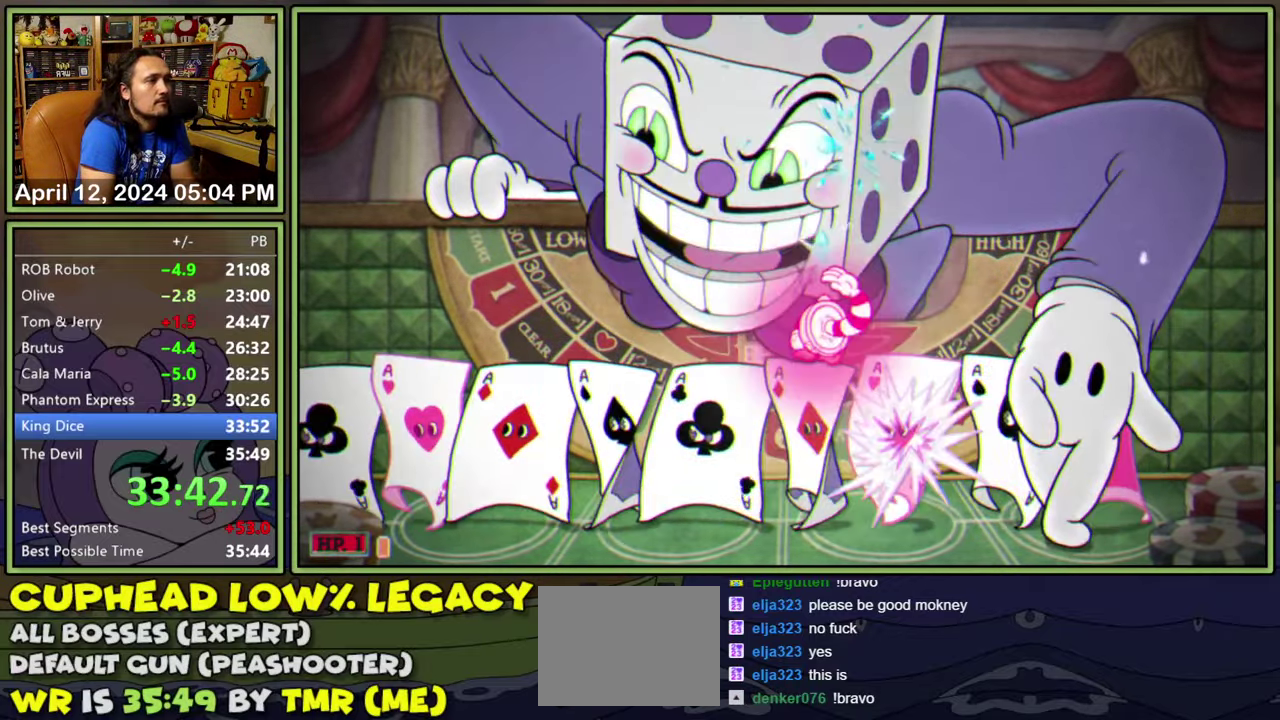
{"buttons": ["A", "L1", "DPAD_UP"], "events": [[183, "A", "up"], [250, "DPAD_LEFT", "down"], [366, "DPAD_LEFT", "up"], [433, "A", "down"]]}
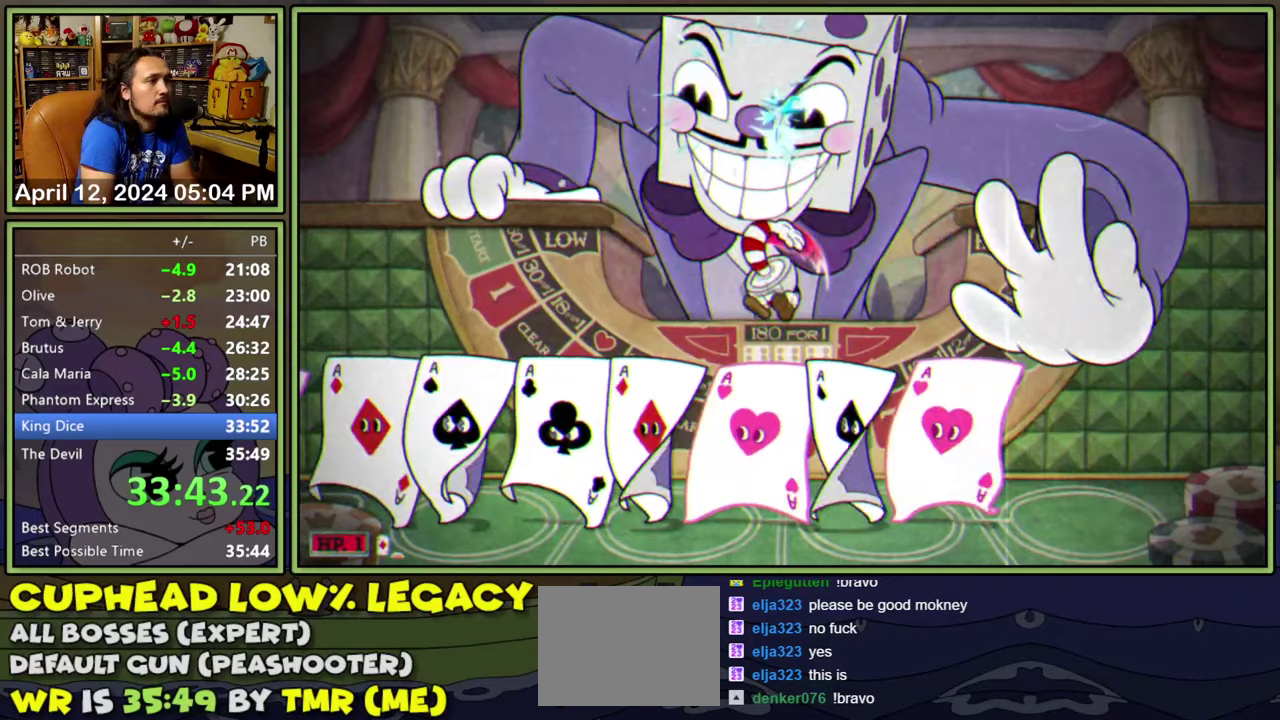
{"buttons": ["L1", "DPAD_UP"], "events": [[400, "A", "up"]]}
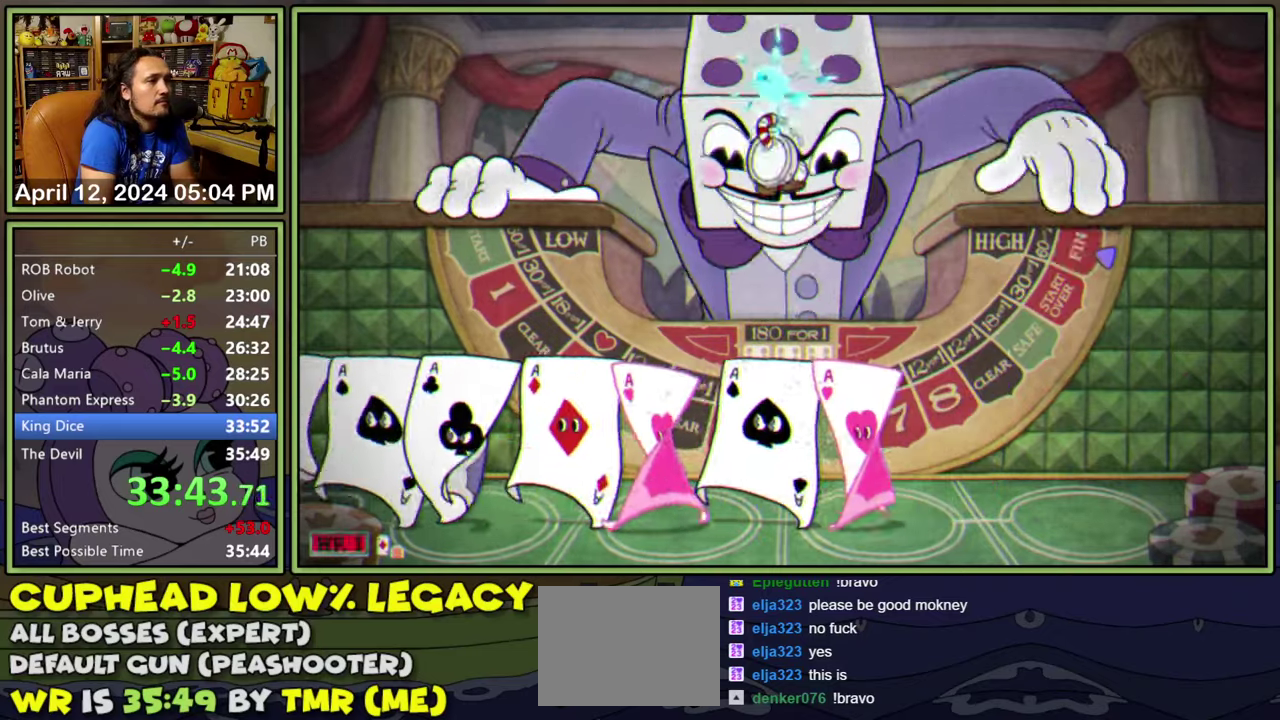
{"buttons": ["A", "L1", "DPAD_UP"], "events": [[167, "A", "down"]]}
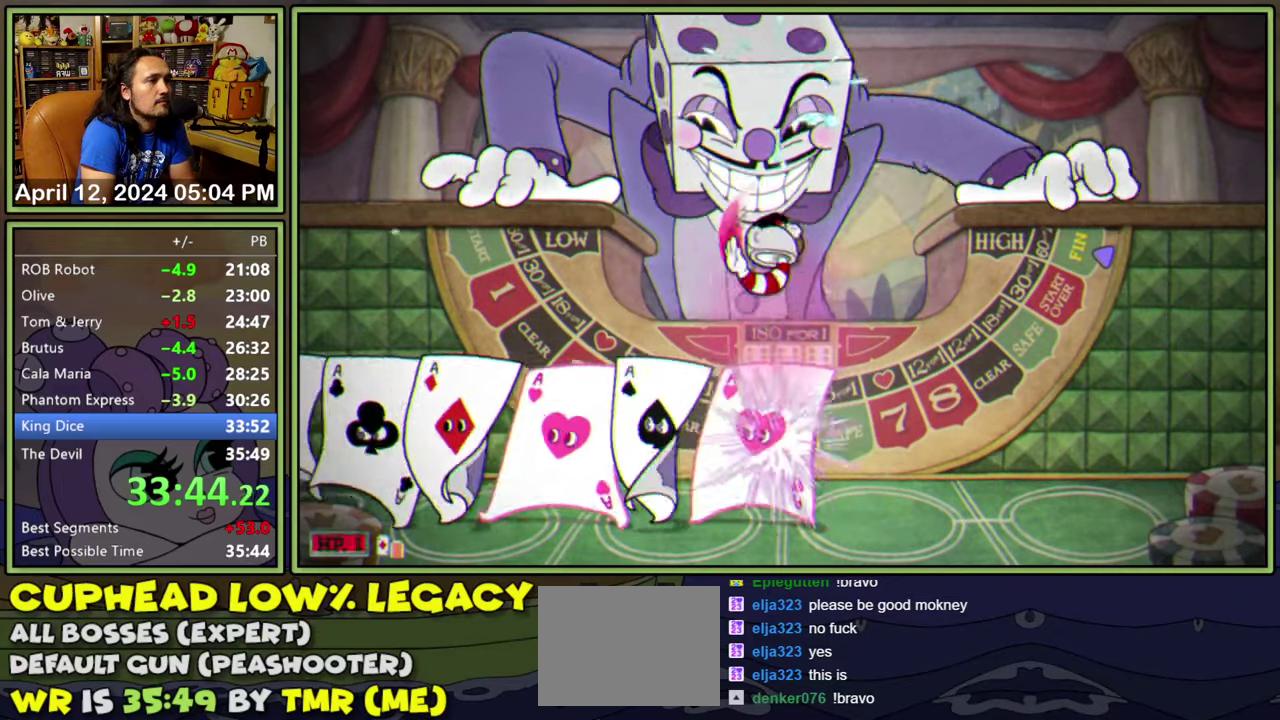
{"buttons": ["L1", "DPAD_UP"], "events": [[183, "A", "up"]]}
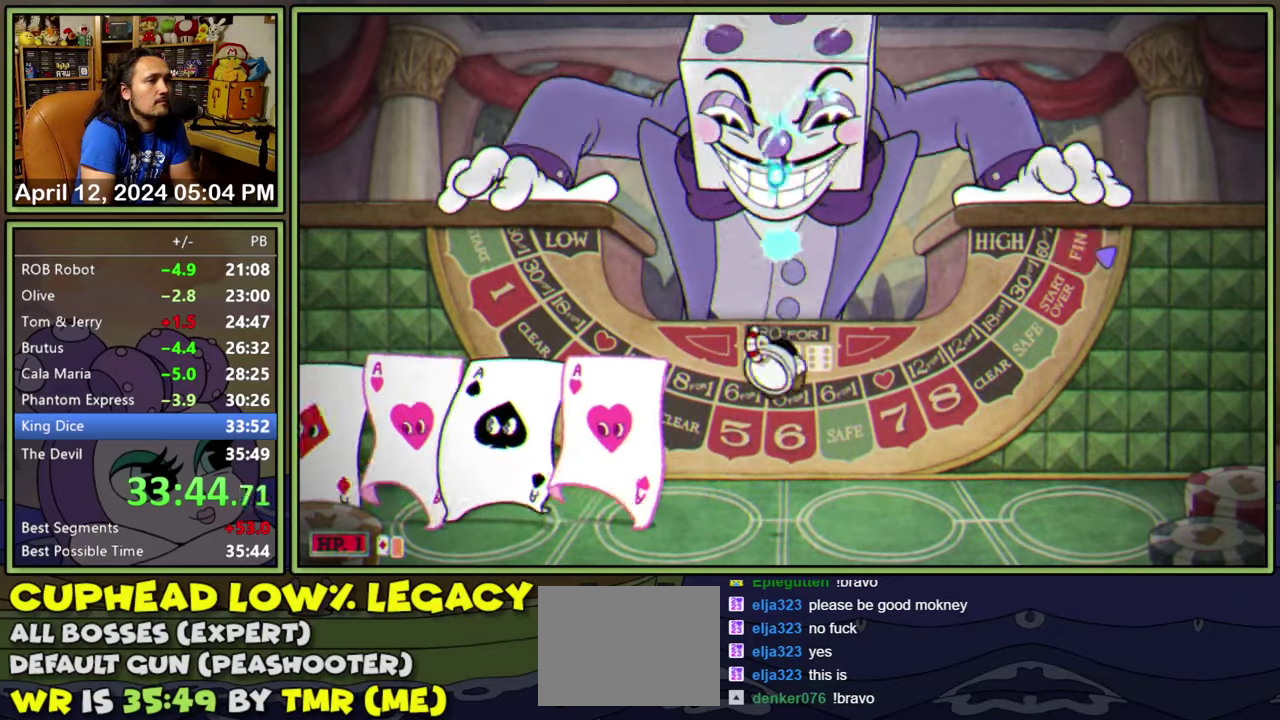
{"buttons": ["L1", "DPAD_UP"], "events": []}
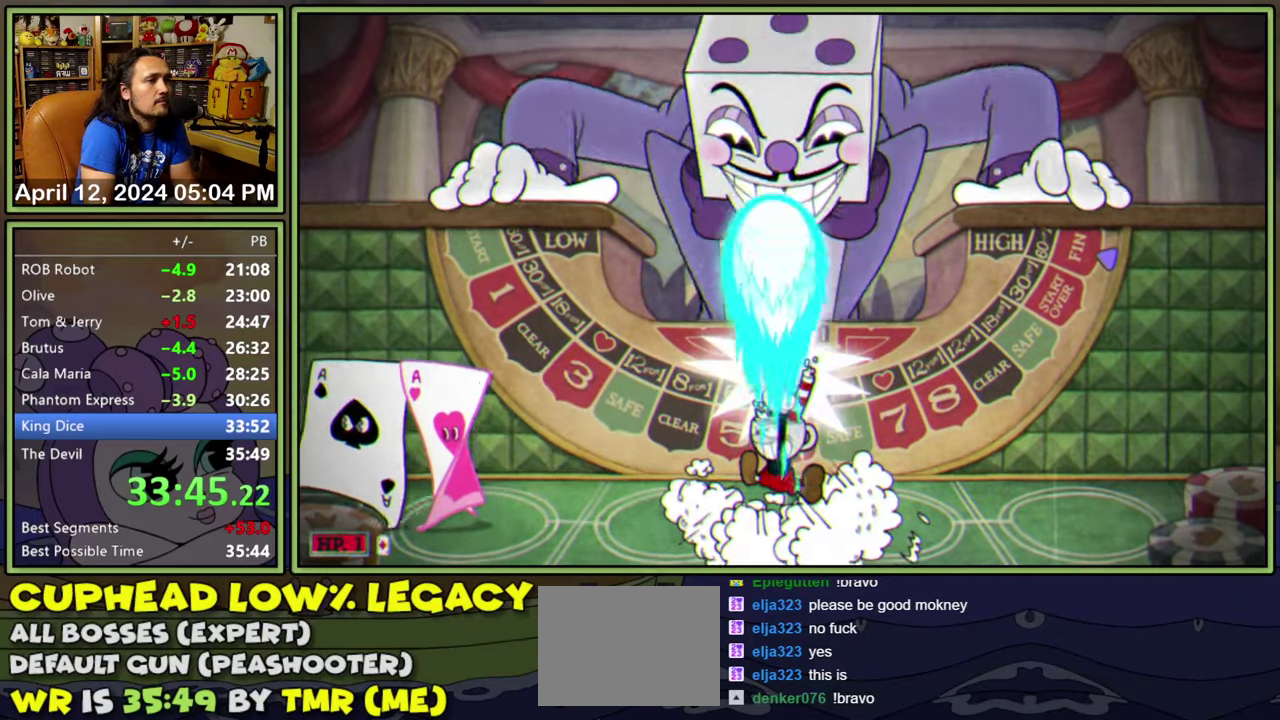
{"buttons": ["L1", "DPAD_UP"], "events": [[217, "A", "down"], [267, "A", "up"]]}
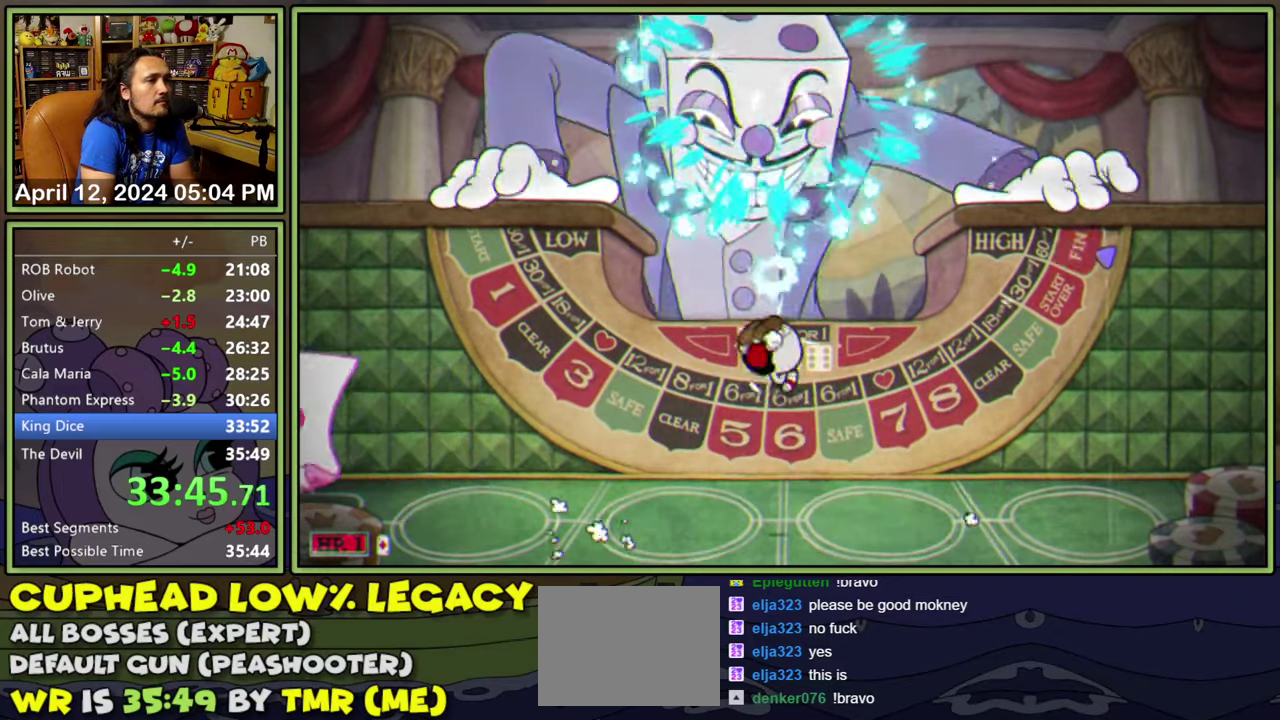
{"buttons": ["L1", "DPAD_UP"], "events": [[250, "A", "down"], [300, "A", "up"]]}